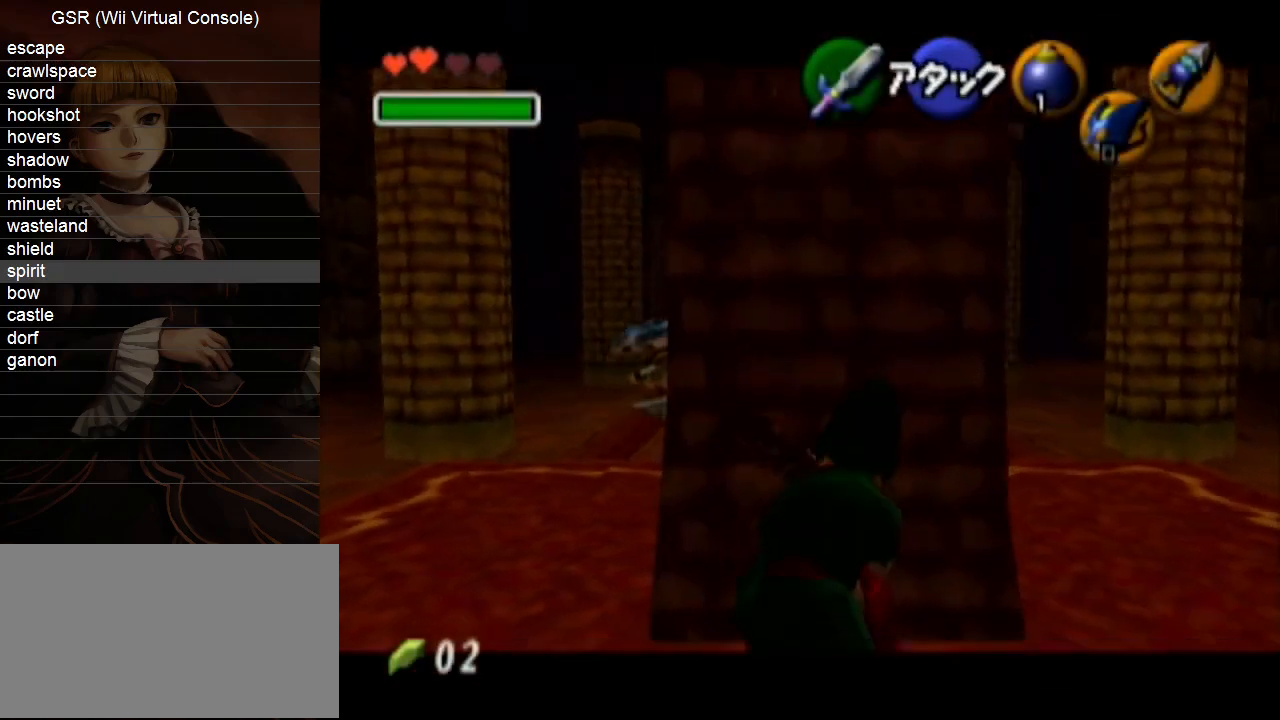
Gameplay with a controller (Nintendo layout); each line is a JSON object with the inputs held at the frame after it. "events" lists button and stick changes between this image and that frame as [ms after this image, input, new state], when the widget could be followed in between. Not read: L3 R3.
{"buttons": ["L1"], "left_stick": "center", "right_stick": "center", "events": [[17, "A", "up"], [50, "A", "down"], [83, "A", "up"], [233, "A", "down"], [267, "A", "up"], [300, "A", "down"], [333, "A", "up"], [367, "A", "down"], [383, "A", "up"], [417, "A", "down"], [450, "A", "up"]]}
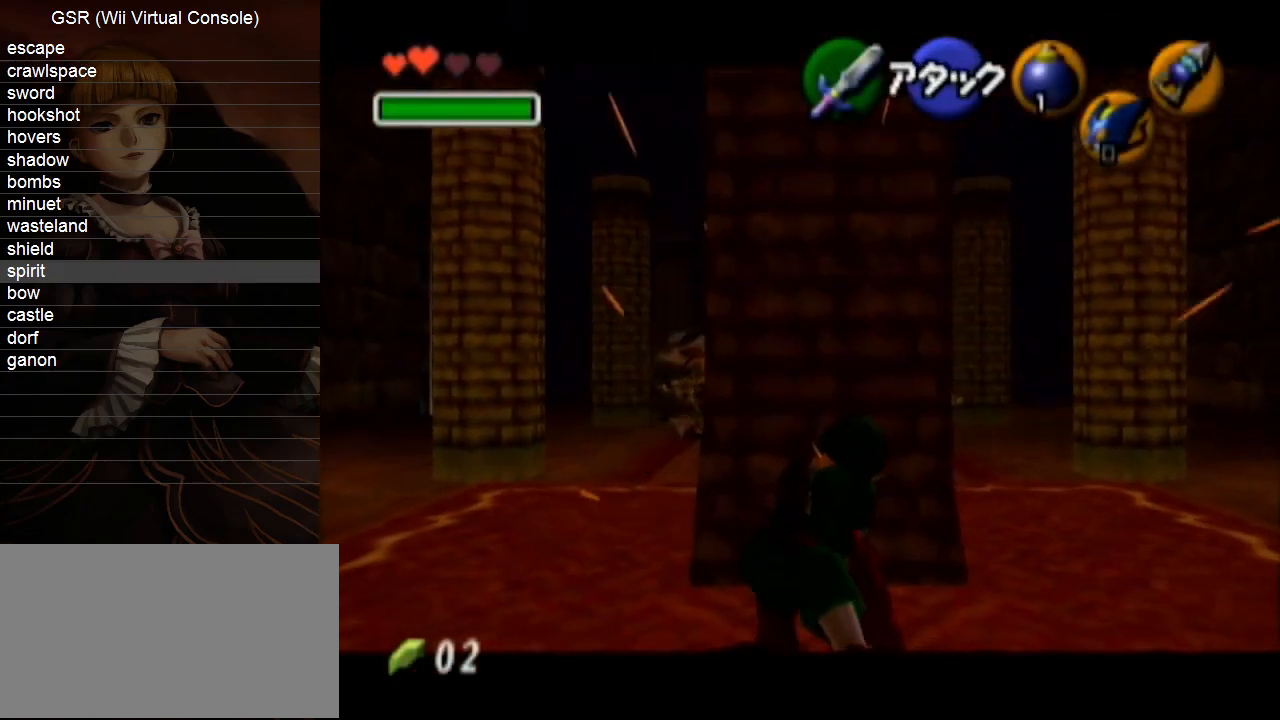
{"buttons": ["L1"], "left_stick": "center", "right_stick": "center", "events": [[17, "A", "down"], [50, "A", "up"], [83, "A", "down"], [100, "A", "up"], [133, "A", "down"], [200, "A", "up"], [233, "A", "down"], [267, "A", "up"], [300, "A", "down"], [333, "A", "up"], [383, "A", "down"], [417, "A", "up"], [450, "A", "down"], [483, "A", "up"]]}
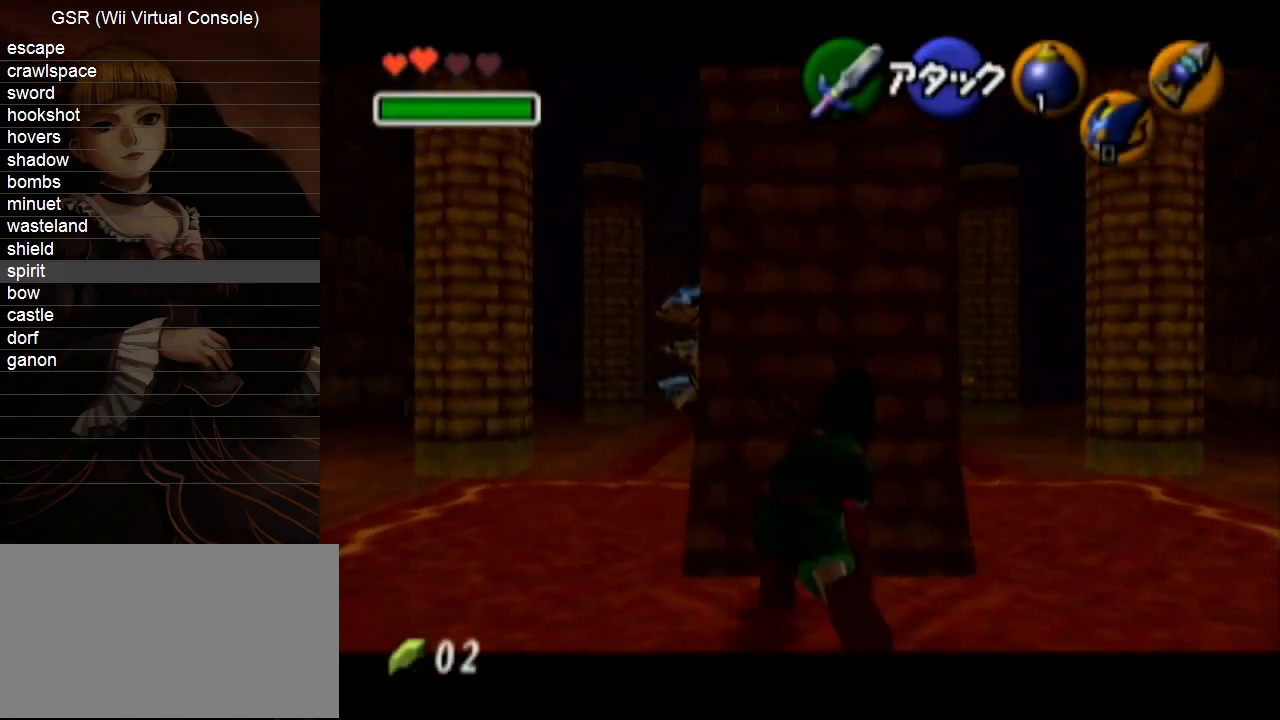
{"buttons": ["A", "L1"], "left_stick": "center", "right_stick": "center", "events": [[50, "A", "down"], [83, "A", "up"], [100, "A", "down"], [133, "A", "up"], [267, "A", "down"], [300, "A", "up"], [333, "A", "down"], [350, "A", "up"], [383, "A", "down"], [417, "A", "up"], [483, "A", "down"]]}
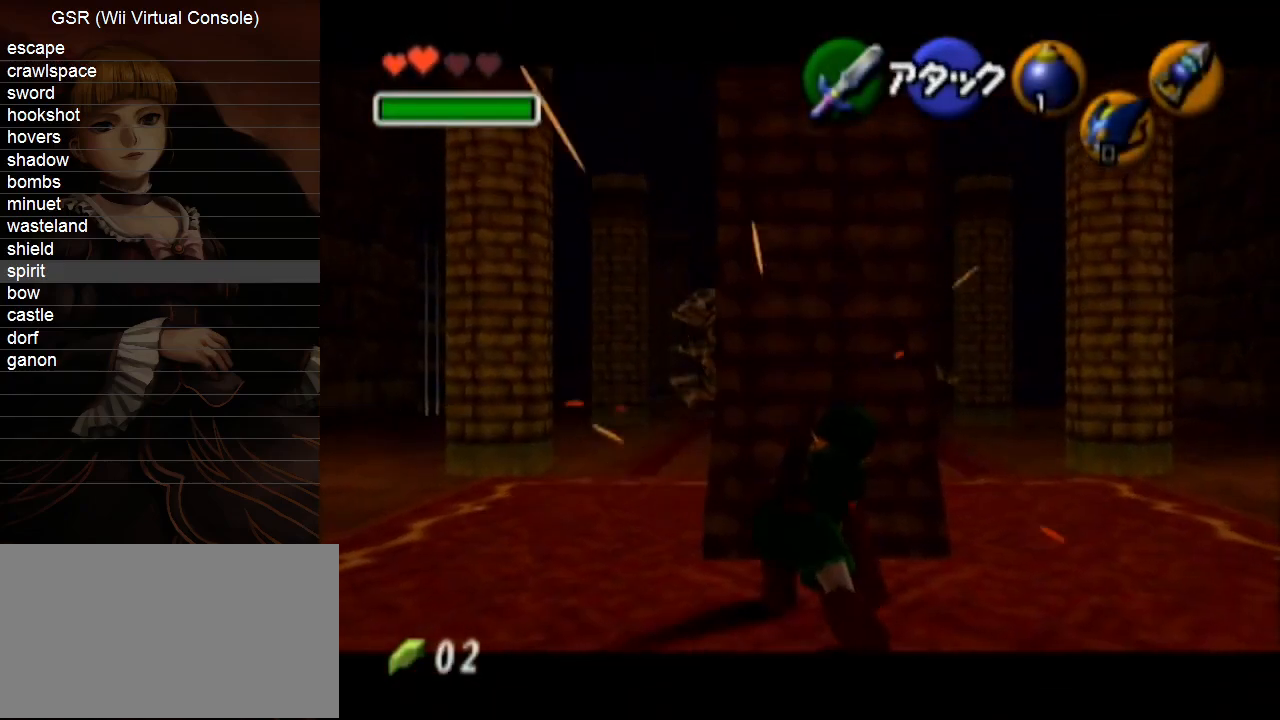
{"buttons": ["A", "L1"], "left_stick": "center", "right_stick": "center", "events": [[17, "A", "up"], [50, "A", "down"], [83, "A", "up"], [100, "A", "down"], [150, "A", "up"], [200, "A", "down"], [233, "A", "up"], [267, "A", "down"], [300, "A", "up"], [417, "A", "down"], [450, "A", "up"], [483, "A", "down"]]}
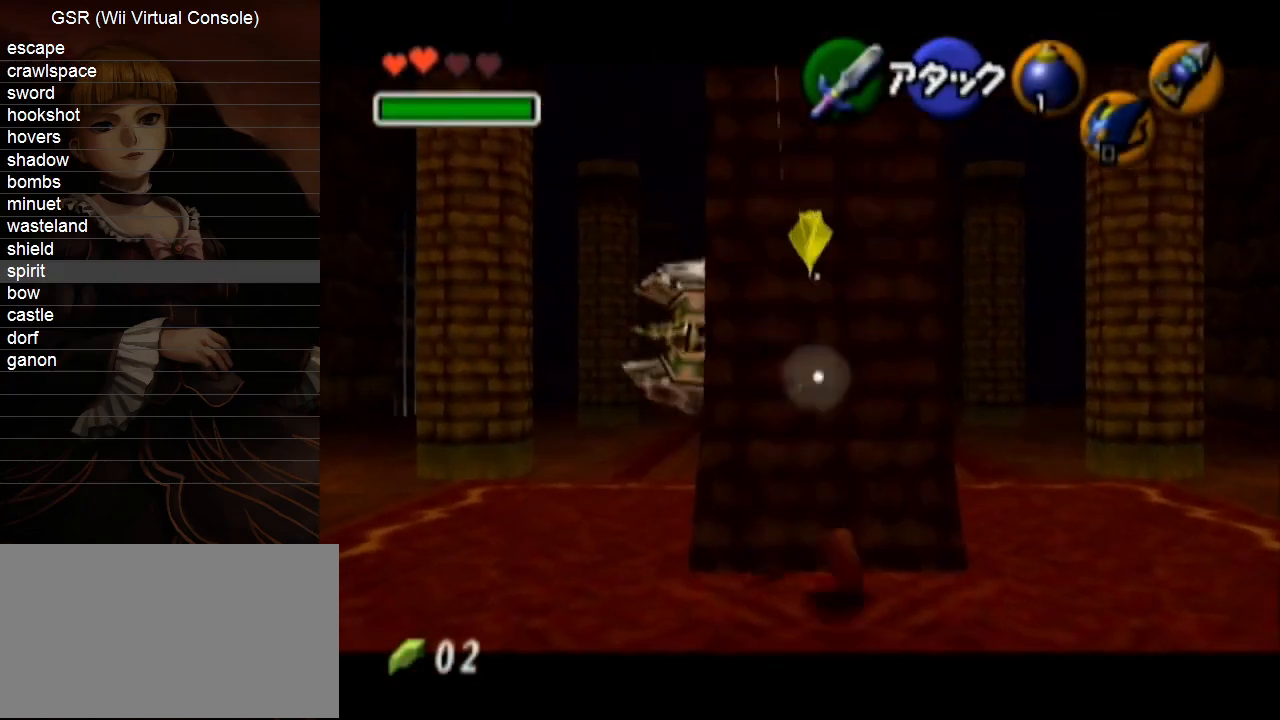
{"buttons": ["L1"], "left_stick": "center", "right_stick": "center", "events": [[17, "A", "up"], [83, "A", "down"], [100, "A", "up"], [150, "A", "down"], [200, "A", "up"], [233, "A", "down"], [267, "A", "up"], [300, "A", "down"], [333, "A", "up"], [350, "A", "down"], [383, "A", "up"], [417, "A", "down"], [483, "A", "up"]]}
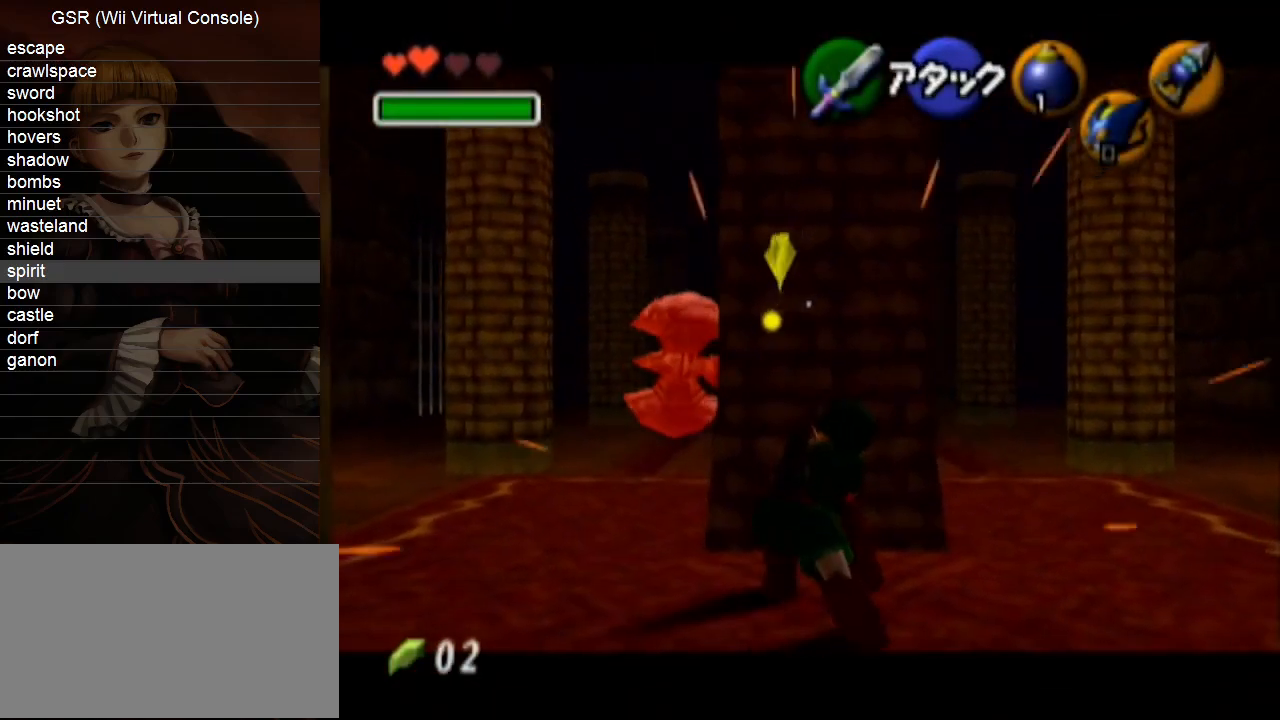
{"buttons": ["L1"], "left_stick": "down", "right_stick": "center", "events": [[267, "left_stick", "down"]]}
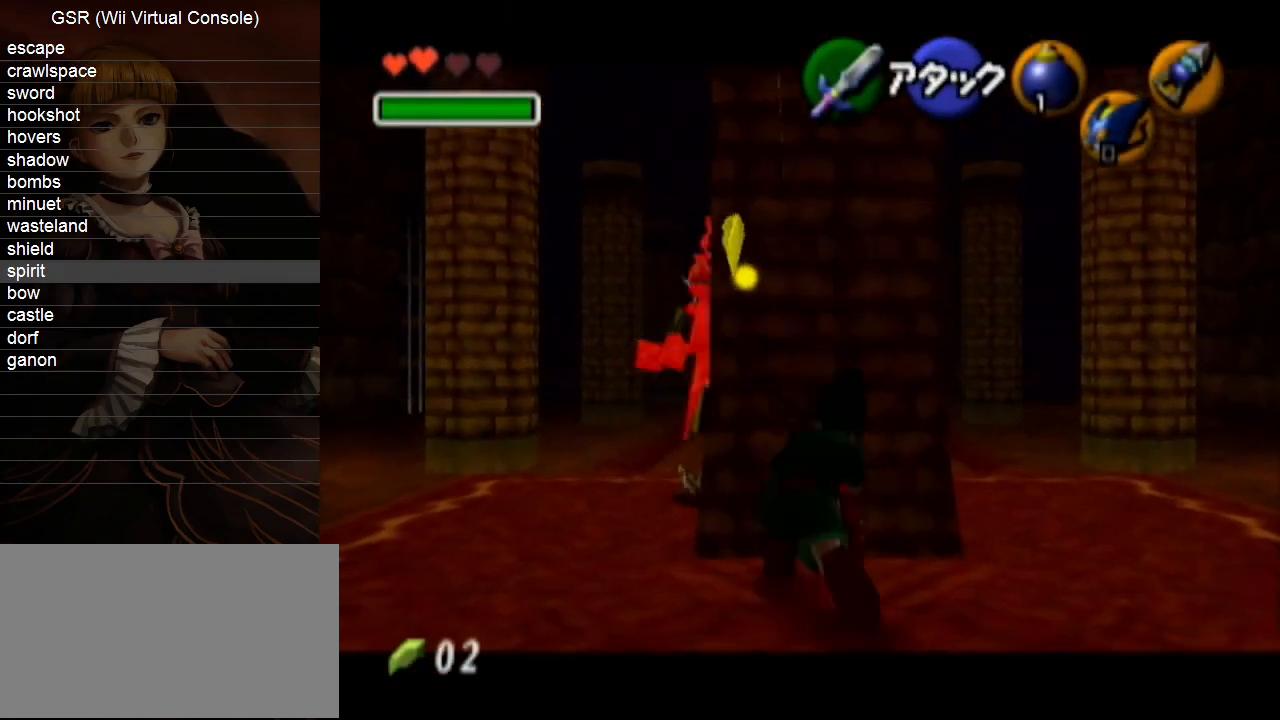
{"buttons": ["L1"], "left_stick": "down", "right_stick": "center", "events": []}
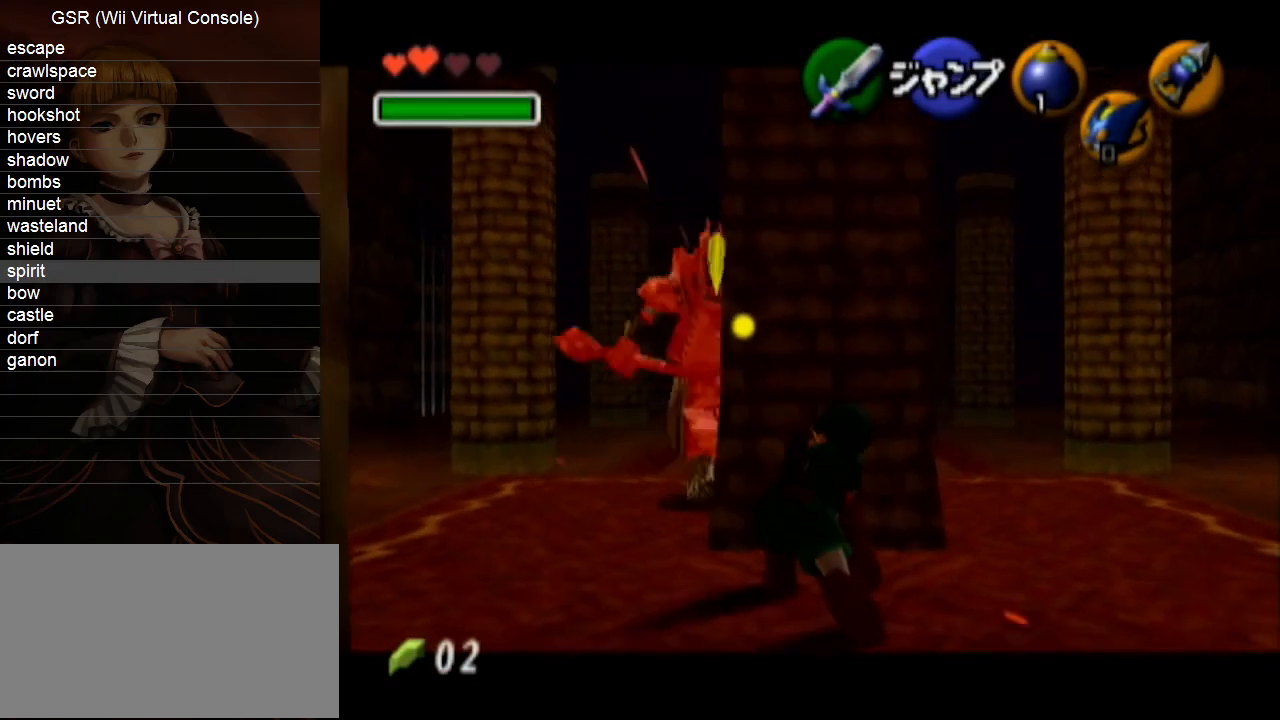
{"buttons": ["L1"], "left_stick": "center", "right_stick": "center", "events": [[200, "left_stick", "center"]]}
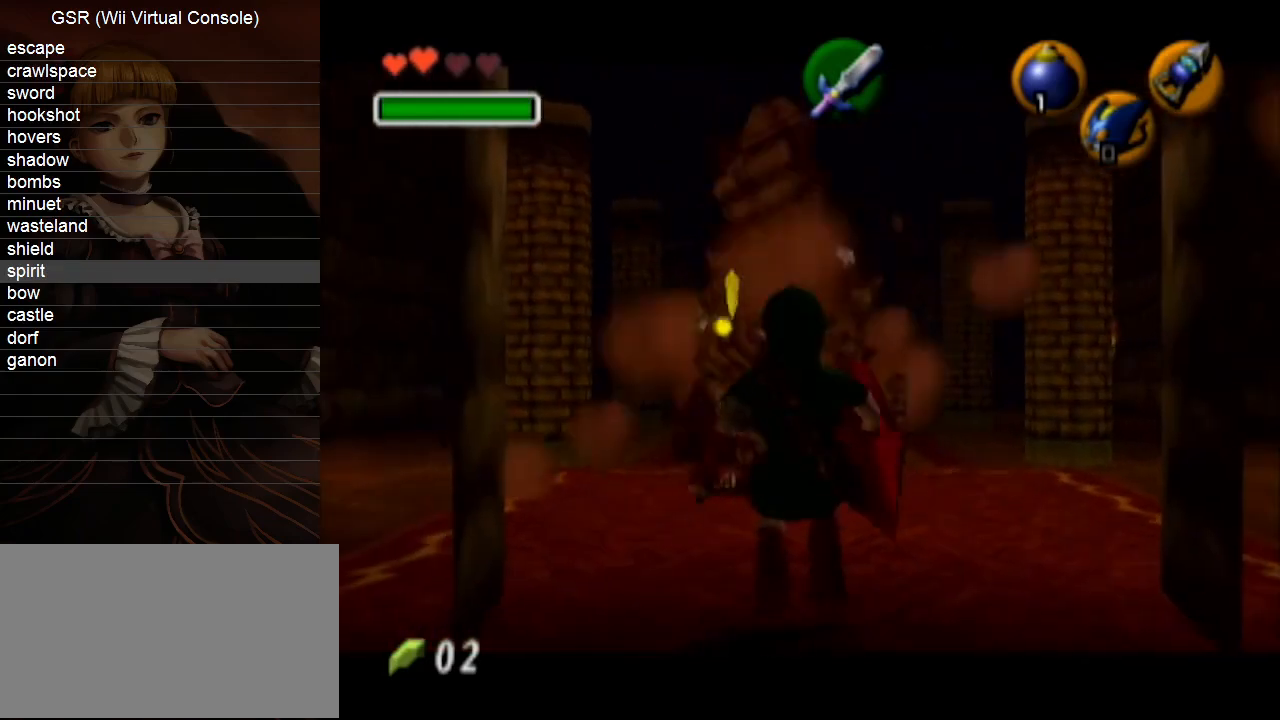
{"buttons": ["L1"], "left_stick": "center", "right_stick": "center", "events": []}
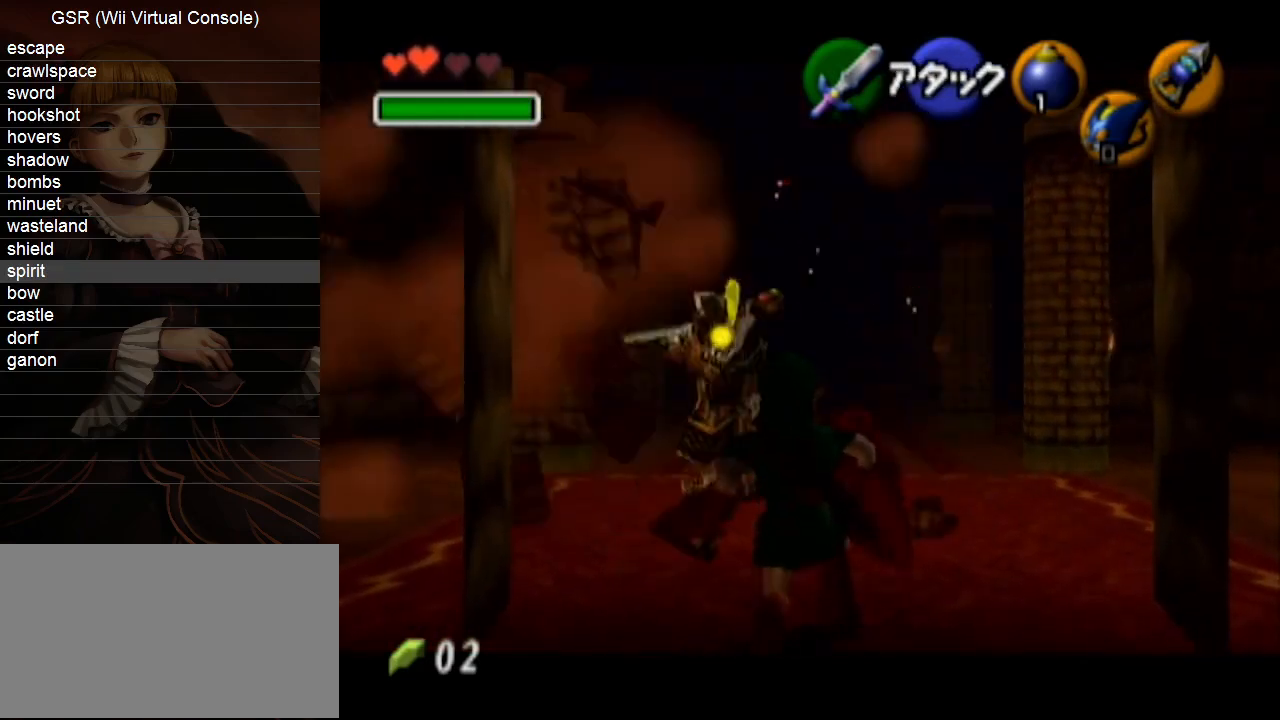
{"buttons": [], "left_stick": "up", "right_stick": "center", "events": [[233, "L1", "up"], [267, "left_stick", "up"]]}
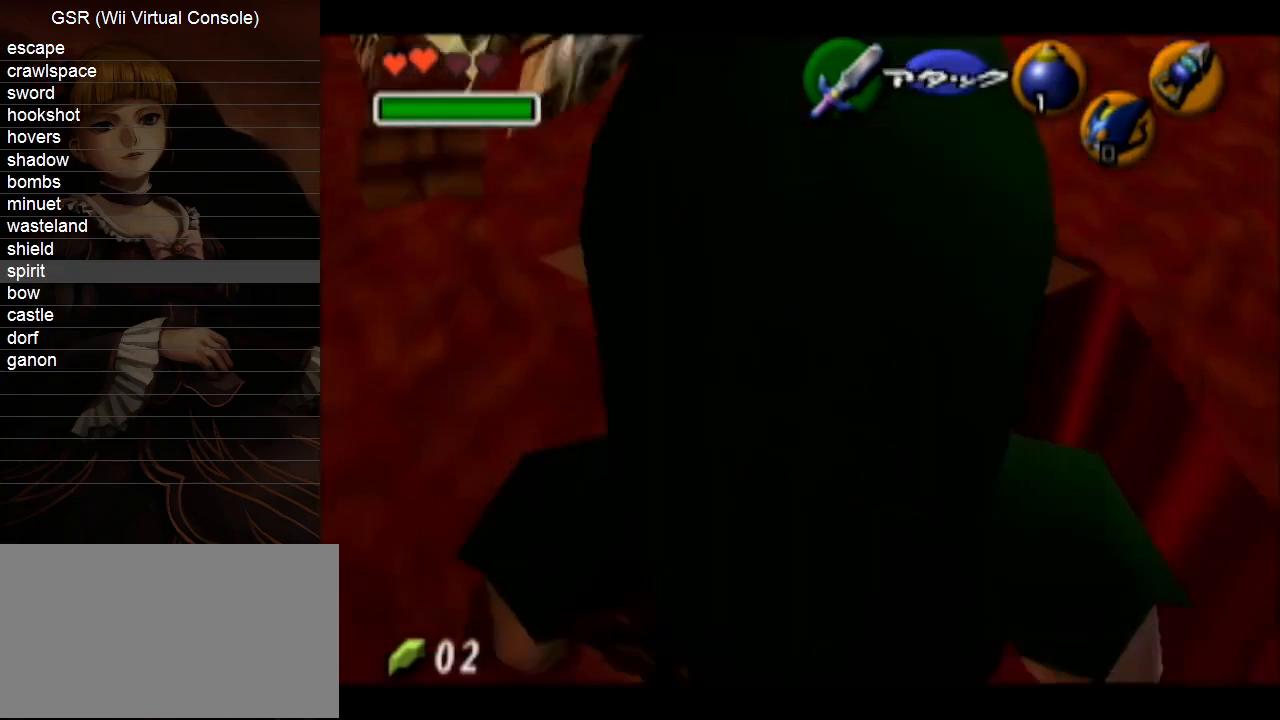
{"buttons": [], "left_stick": "up", "right_stick": "center", "events": []}
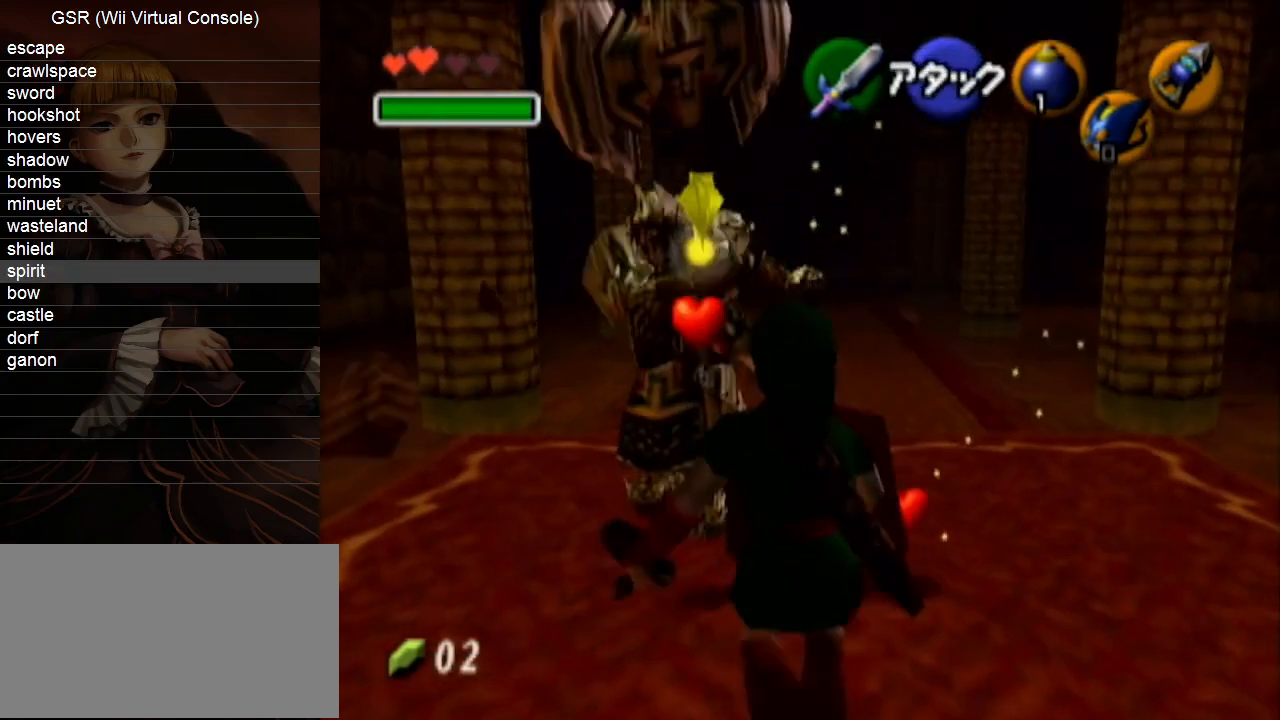
{"buttons": ["R1"], "left_stick": "up-left", "right_stick": "center", "events": [[133, "left_stick", "up-left"], [233, "R1", "down"], [333, "B", "down"], [417, "B", "up"]]}
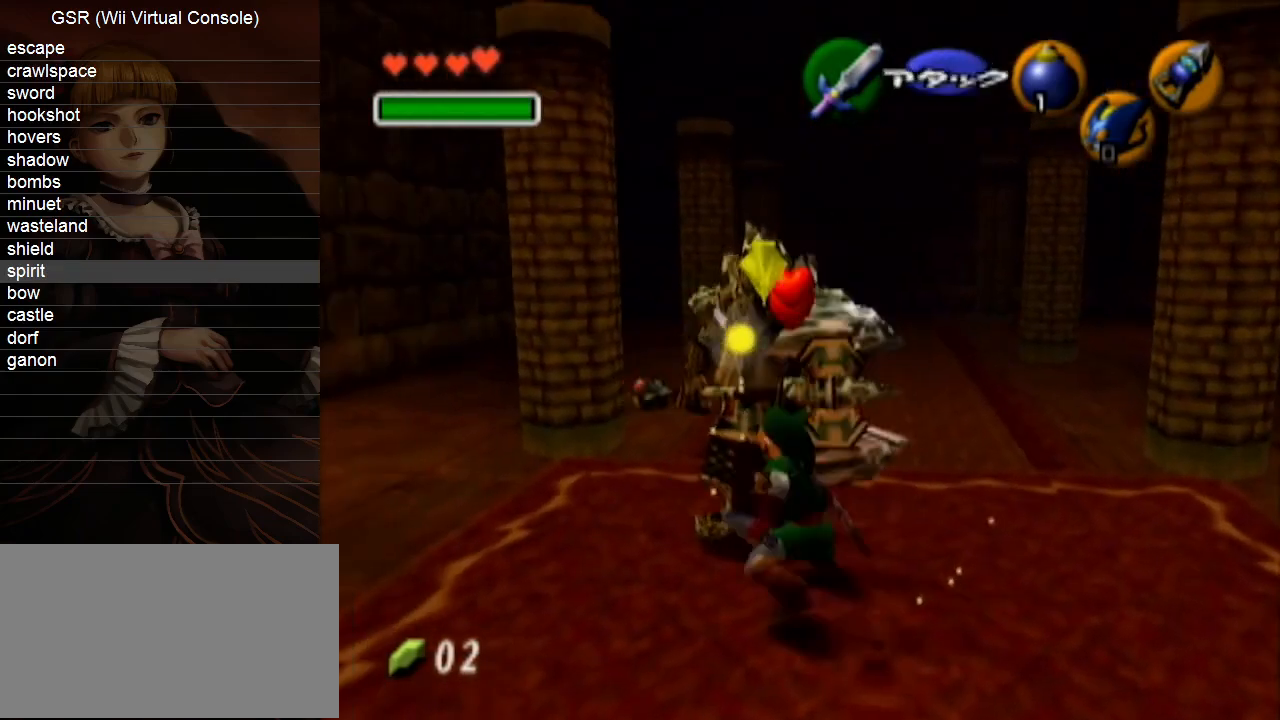
{"buttons": ["R1"], "left_stick": "up", "right_stick": "center", "events": [[367, "left_stick", "up"]]}
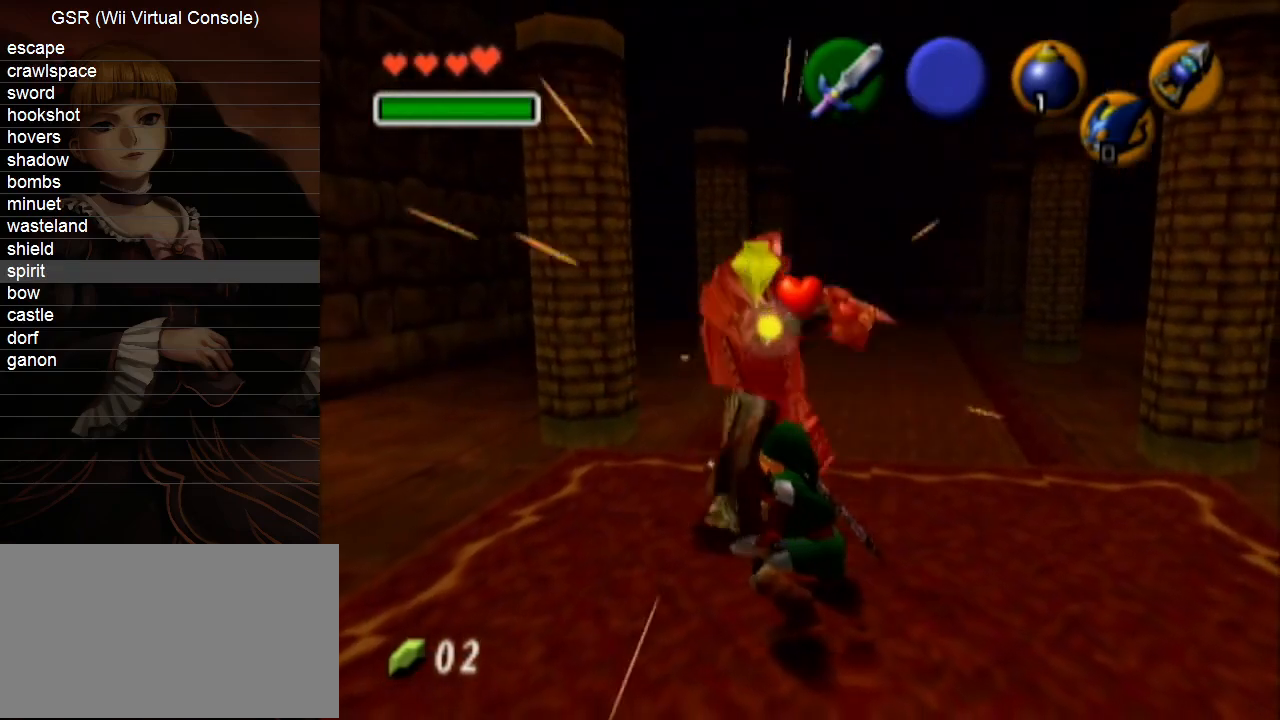
{"buttons": ["R1"], "left_stick": "up", "right_stick": "center", "events": [[133, "B", "down"], [233, "B", "up"]]}
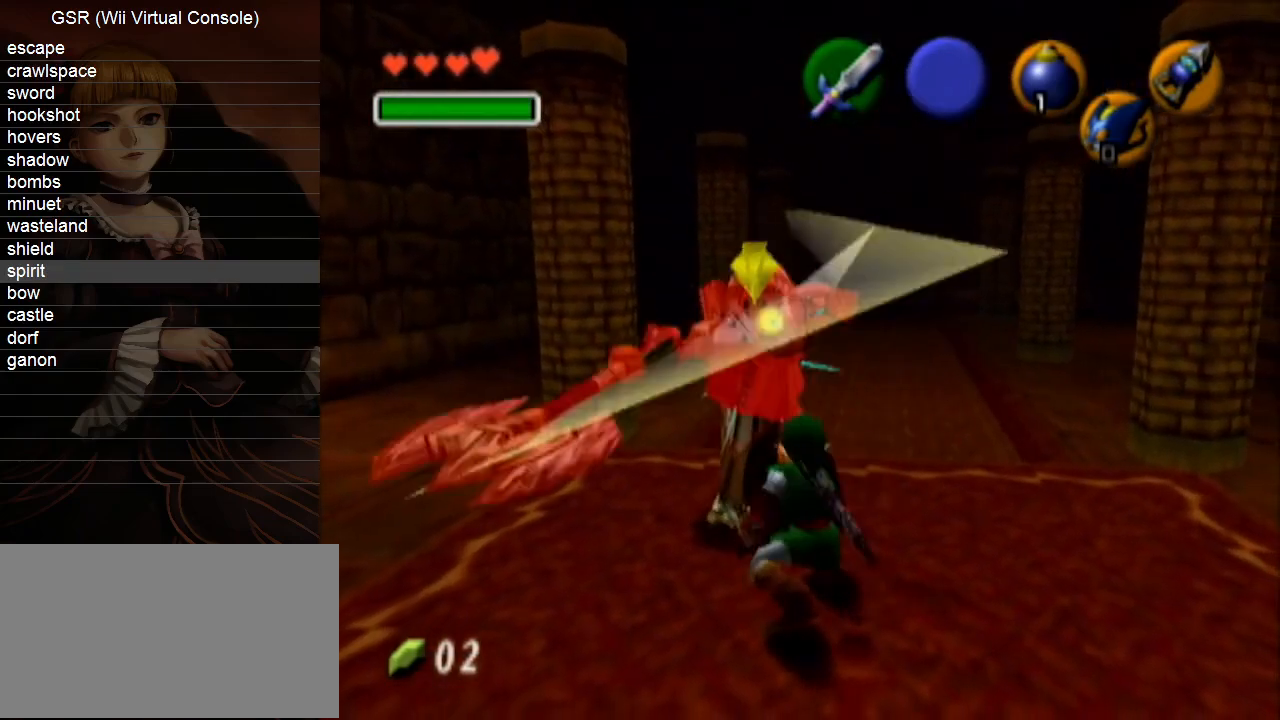
{"buttons": ["R1"], "left_stick": "up", "right_stick": "center", "events": [[333, "B", "down"], [450, "B", "up"]]}
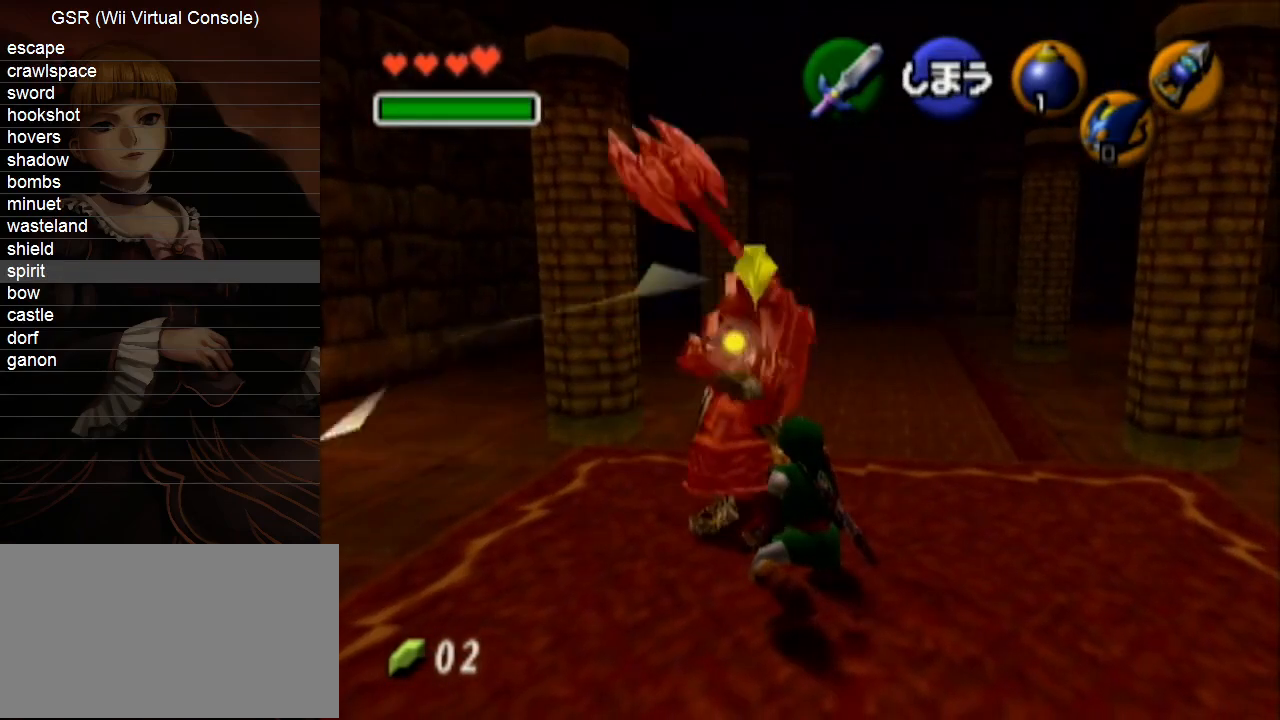
{"buttons": [], "left_stick": "up", "right_stick": "center", "events": [[483, "R1", "up"]]}
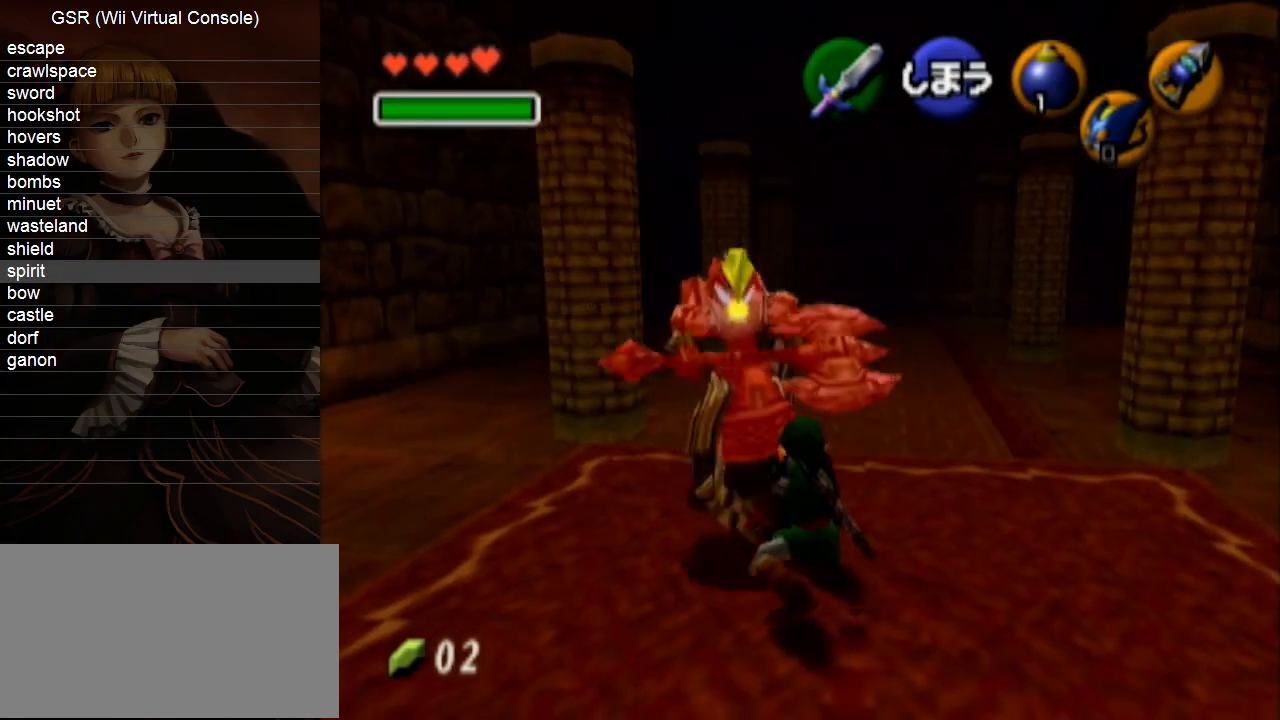
{"buttons": ["B", "R1"], "left_stick": "center", "right_stick": "center", "events": [[267, "R1", "down"], [367, "B", "down"], [367, "left_stick", "center"], [417, "B", "up"], [483, "B", "down"]]}
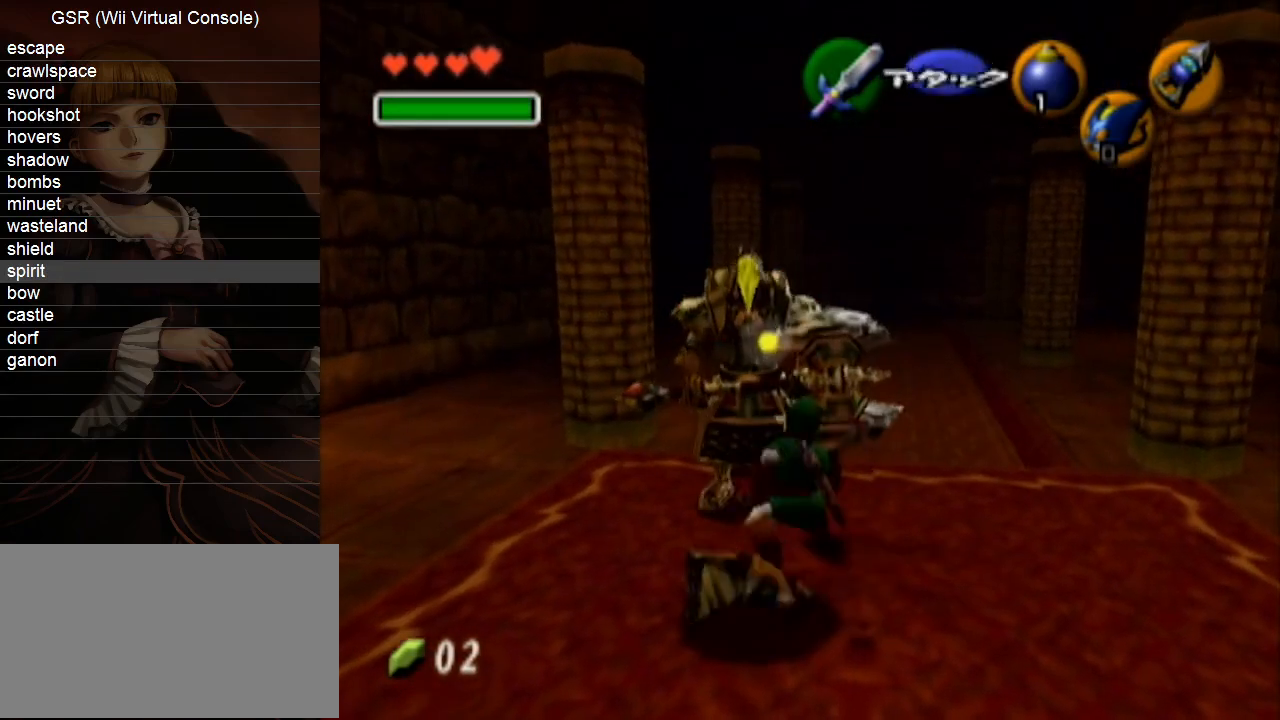
{"buttons": [], "left_stick": "up", "right_stick": "center", "events": [[50, "B", "up"], [133, "B", "down"], [200, "B", "up"], [267, "B", "down"], [333, "B", "up"], [367, "left_stick", "up"], [417, "R1", "up"]]}
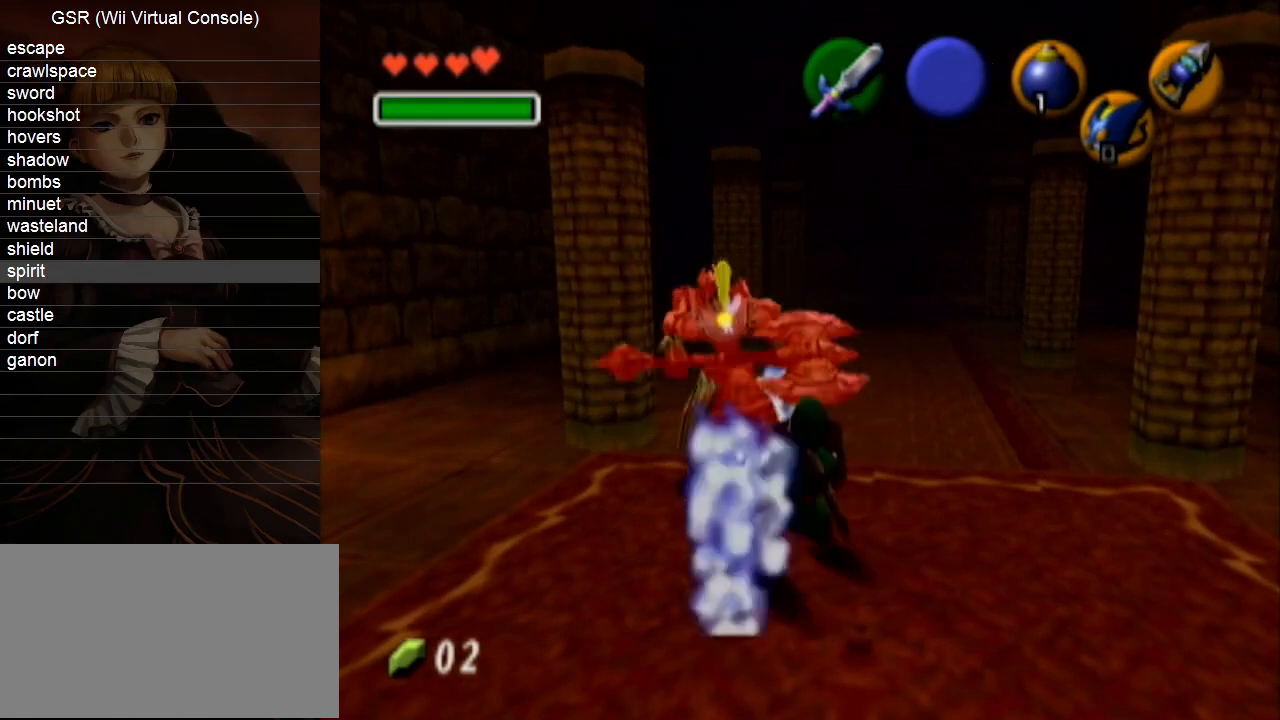
{"buttons": ["B", "R1"], "left_stick": "center", "right_stick": "center", "events": [[233, "R1", "down"], [300, "left_stick", "center"], [333, "B", "down"], [383, "B", "up"], [483, "B", "down"]]}
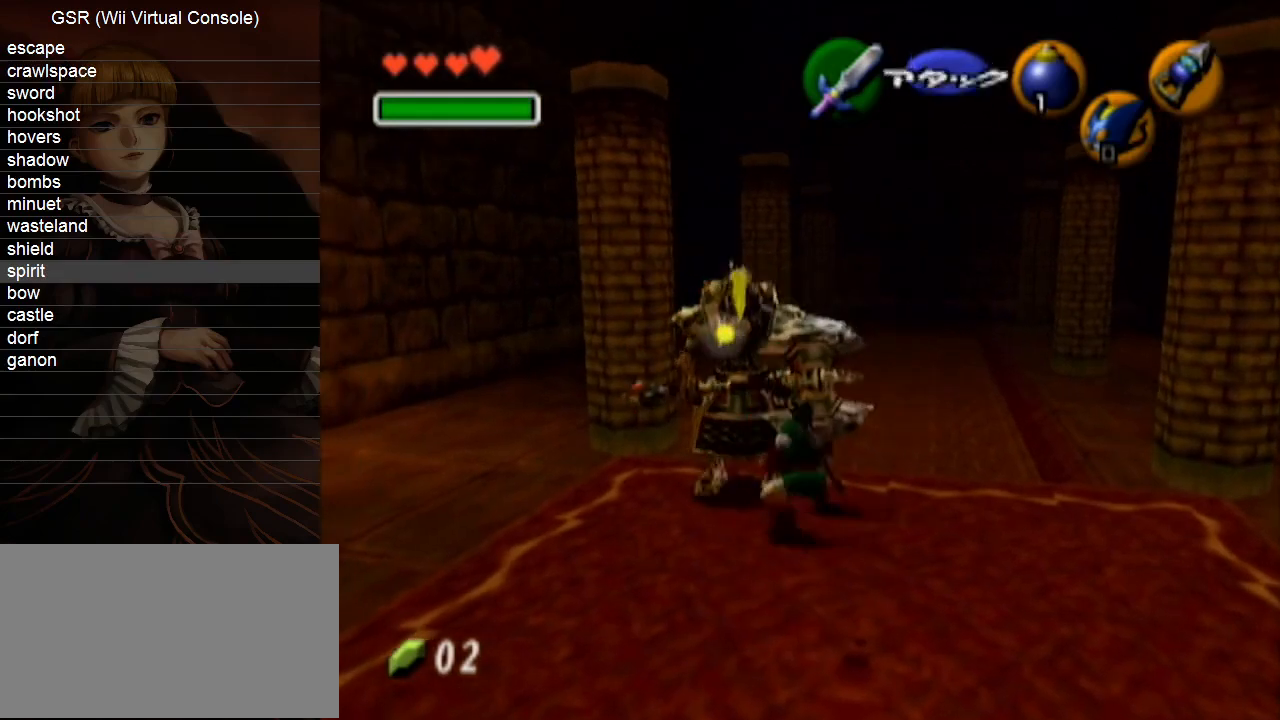
{"buttons": [], "left_stick": "up-left", "right_stick": "center", "events": [[17, "B", "up"], [117, "B", "down"], [167, "B", "up"], [233, "B", "down"], [333, "B", "up"], [367, "left_stick", "up"], [417, "R1", "up"], [417, "left_stick", "up-left"]]}
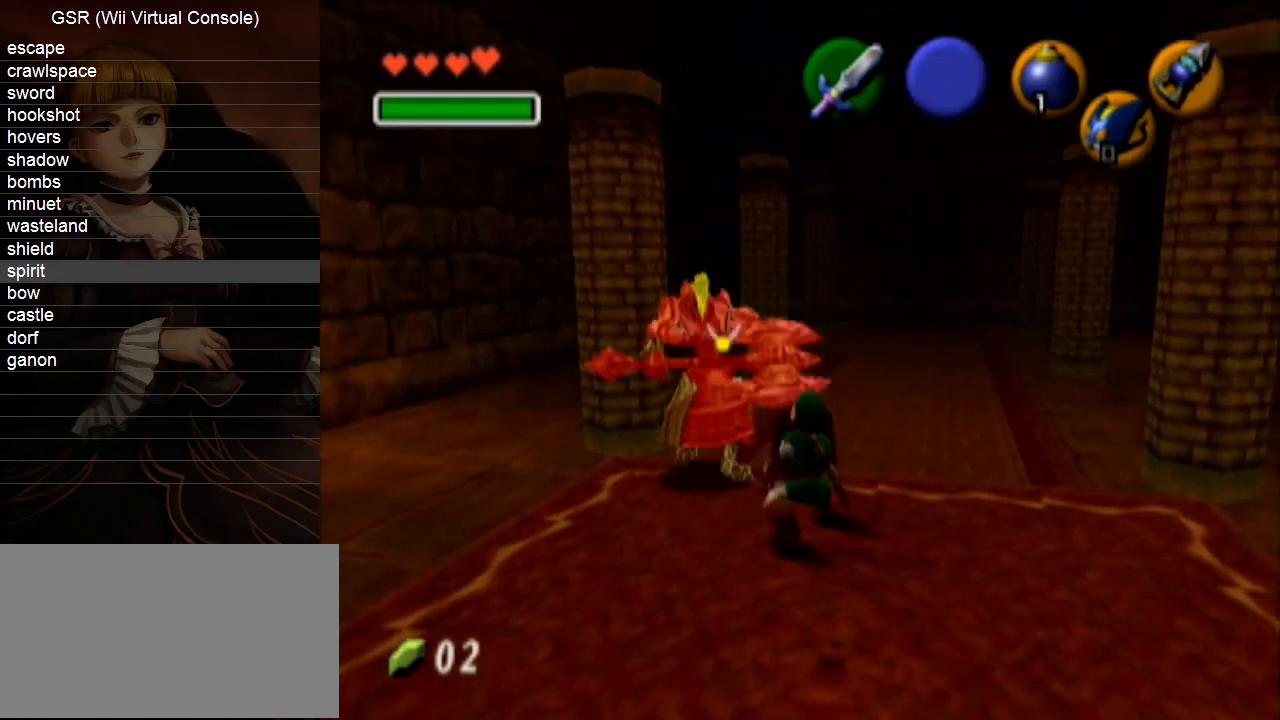
{"buttons": ["B", "R1"], "left_stick": "center", "right_stick": "center", "events": [[200, "R1", "down"], [233, "left_stick", "center"], [267, "B", "down"], [350, "B", "up"], [450, "B", "down"]]}
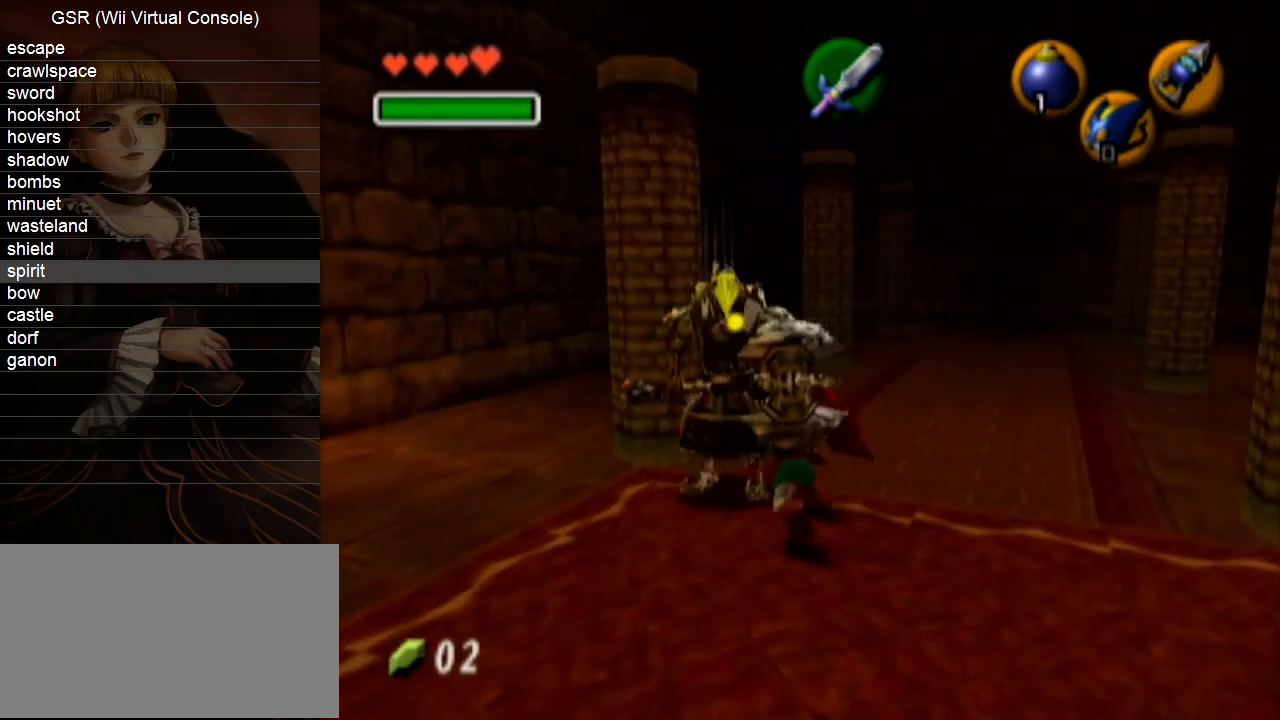
{"buttons": ["A"], "left_stick": "up", "right_stick": "center", "events": [[17, "B", "up"], [83, "B", "down"], [133, "left_stick", "up"], [167, "B", "up"], [200, "R1", "up"], [483, "A", "down"]]}
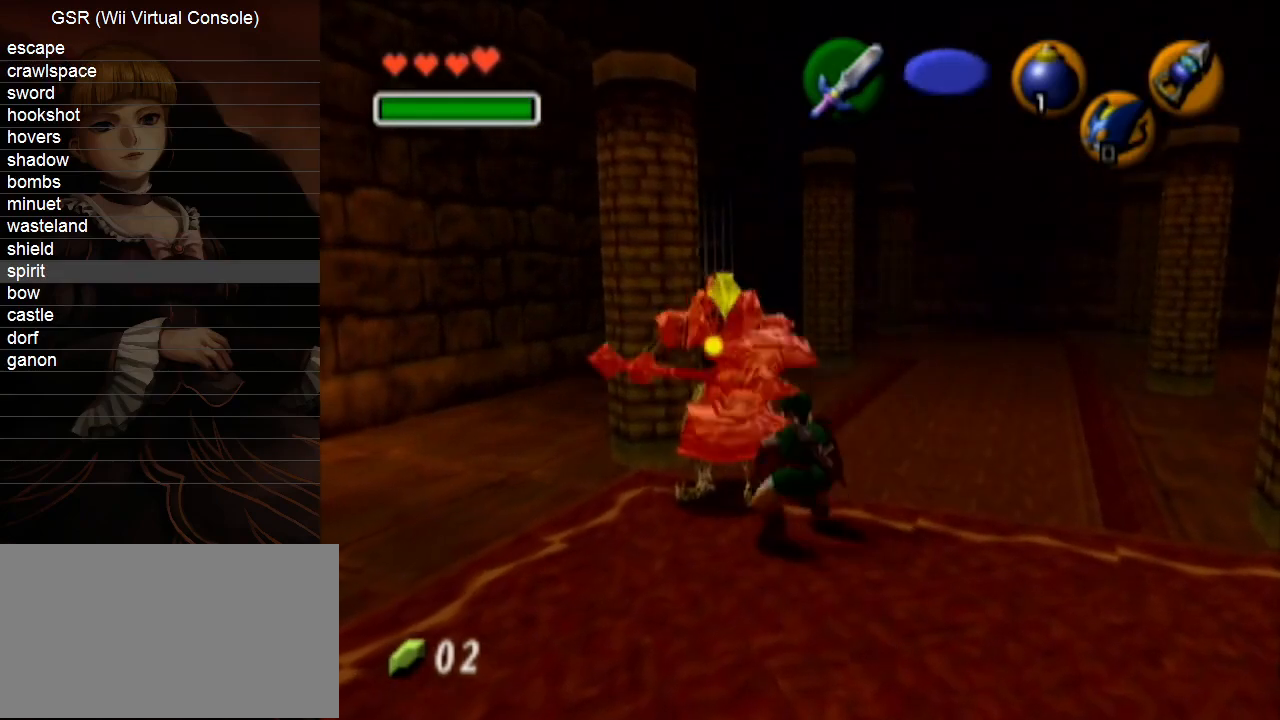
{"buttons": [], "left_stick": "up", "right_stick": "center", "events": [[83, "A", "up"]]}
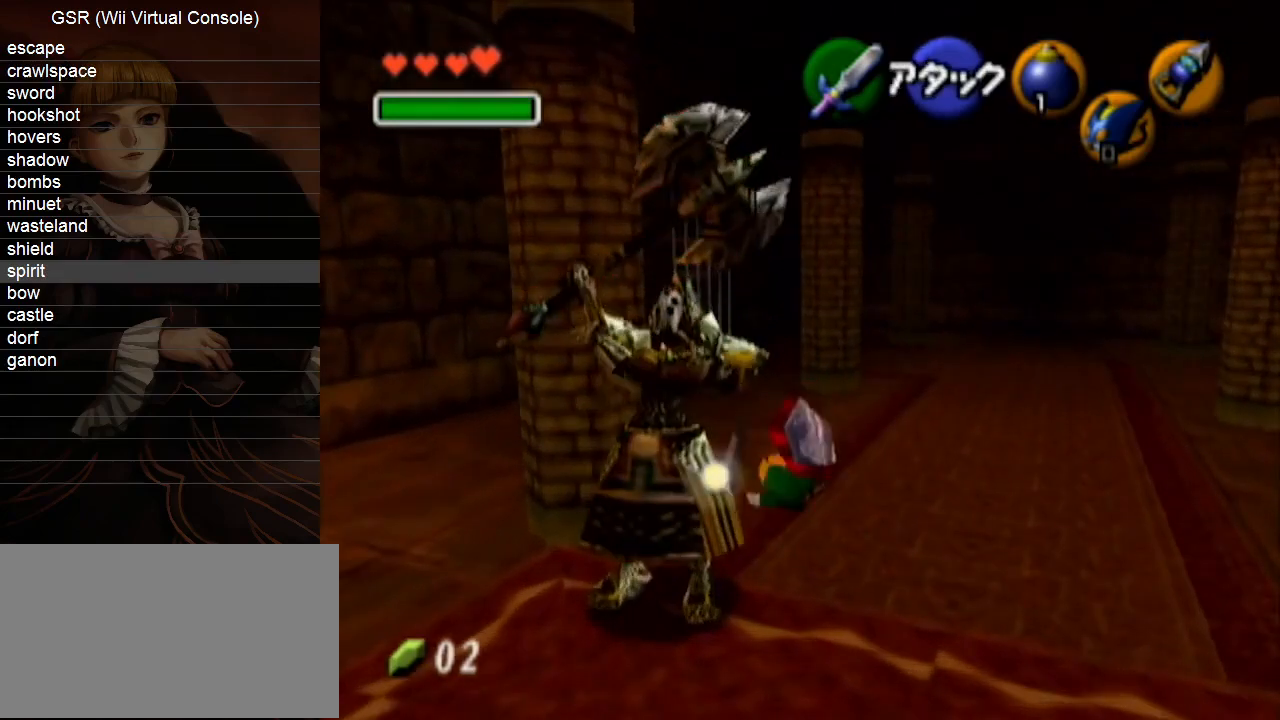
{"buttons": [], "left_stick": "up", "right_stick": "center", "events": [[267, "A", "down"], [383, "A", "up"]]}
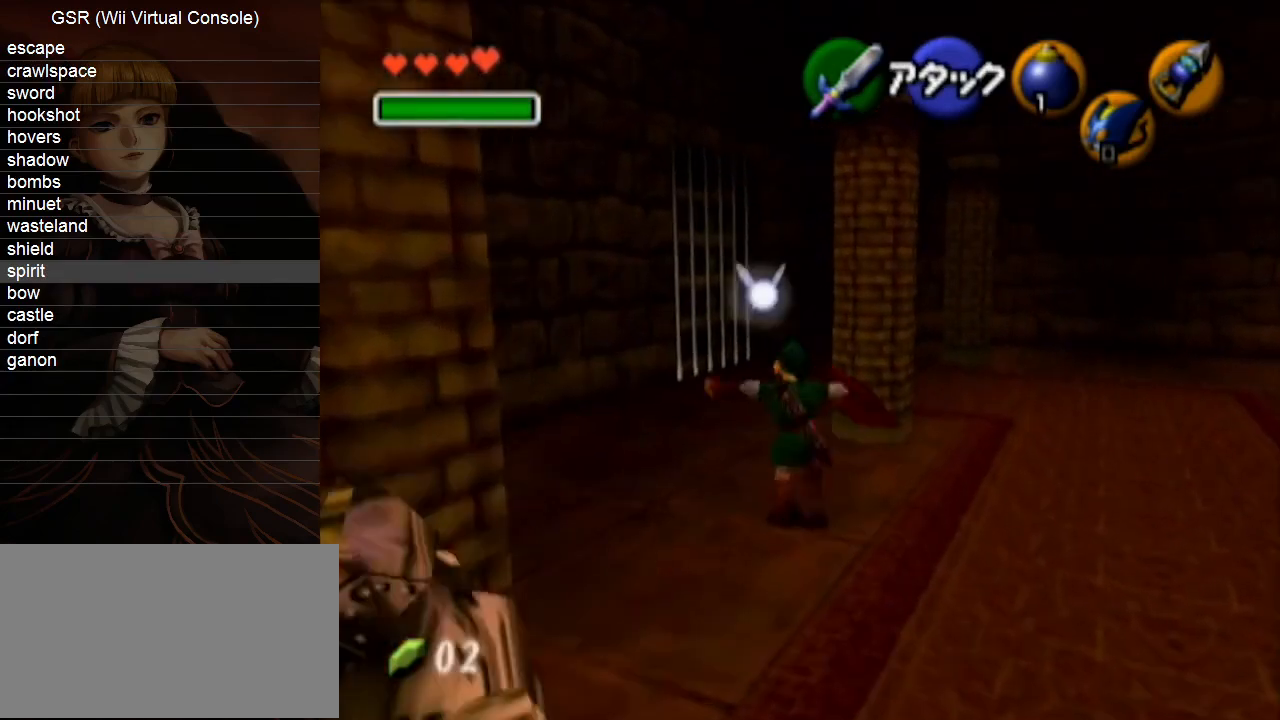
{"buttons": [], "left_stick": "up", "right_stick": "center", "events": []}
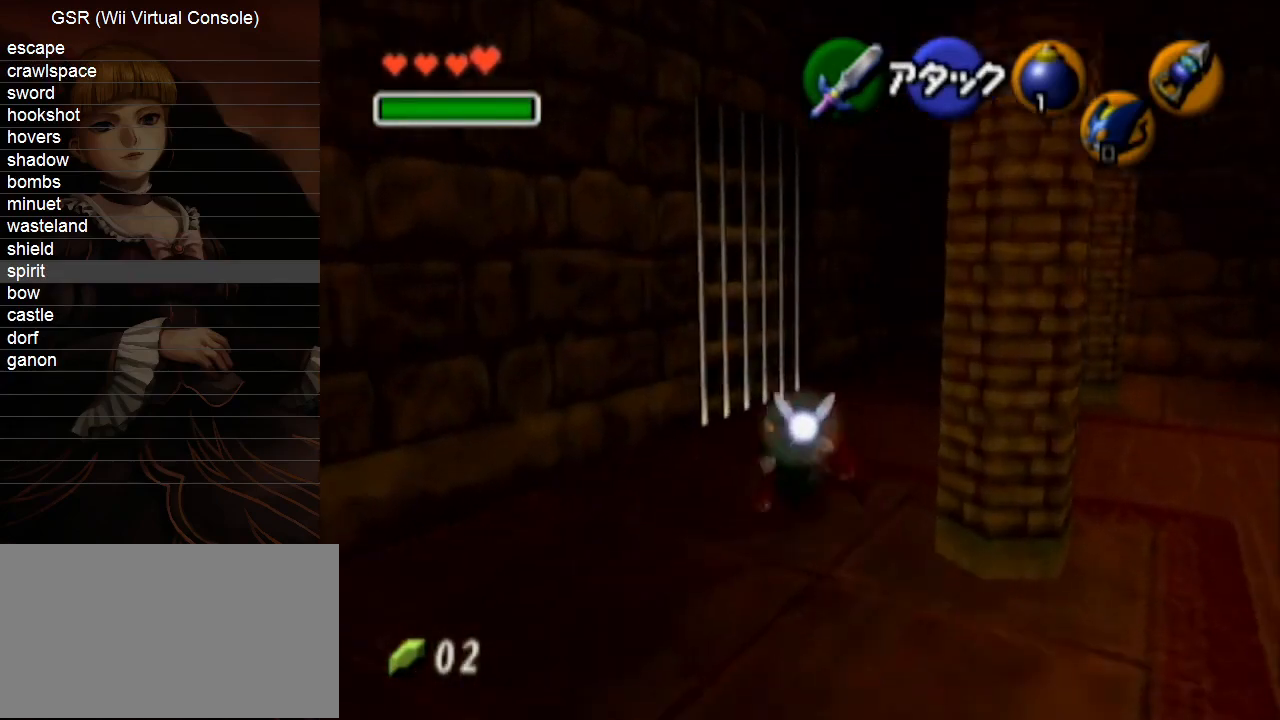
{"buttons": [], "left_stick": "up", "right_stick": "center", "events": []}
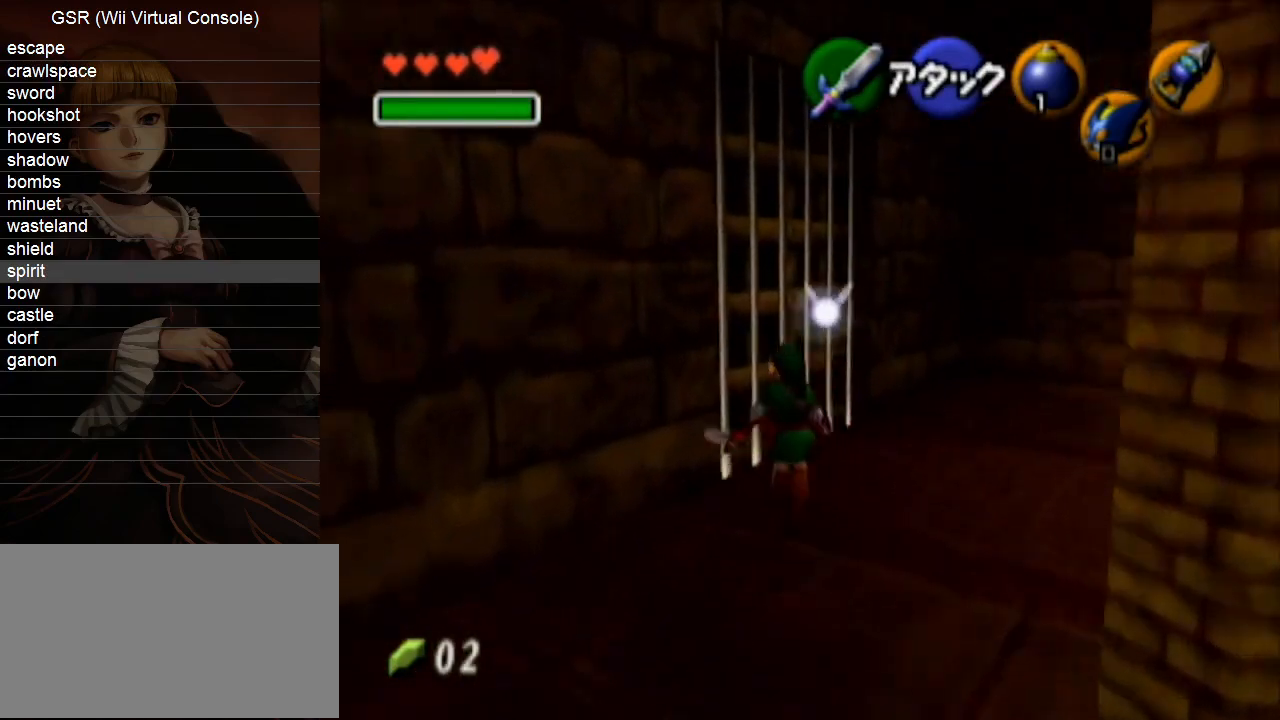
{"buttons": [], "left_stick": "center", "right_stick": "center", "events": [[117, "left_stick", "center"], [200, "left_stick", "down-right"], [300, "X", "down"], [333, "left_stick", "center"], [383, "X", "up"]]}